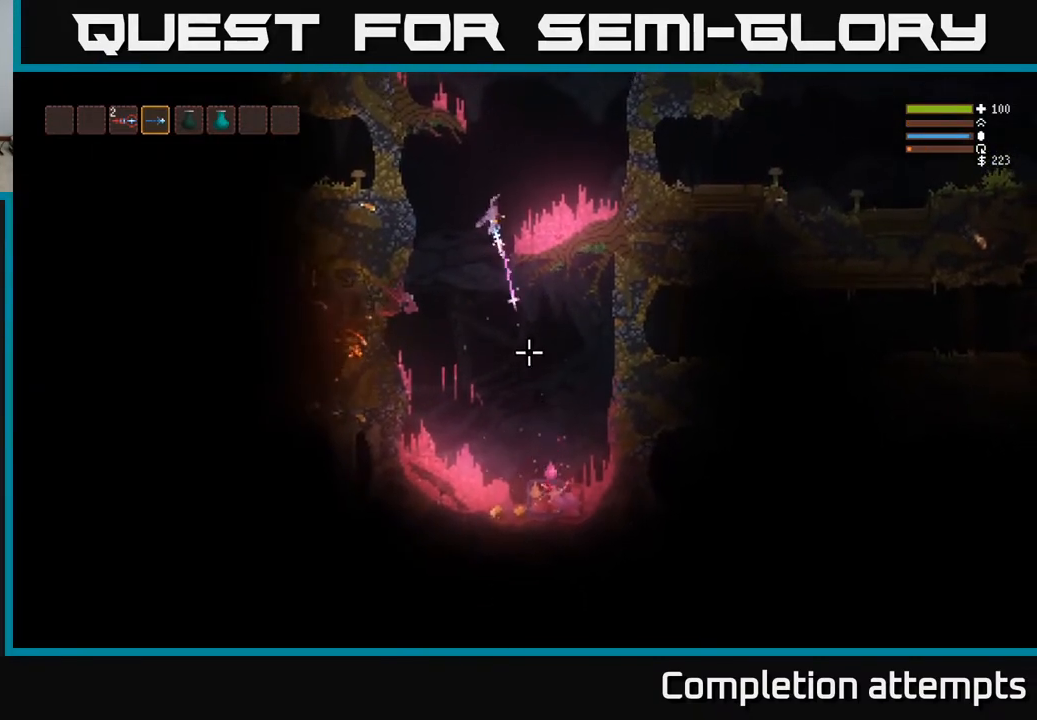
Gameplay with a controller (Xbox layout); each line is a JSON object with the inputs held at the frame after it. "events" lists button and stick changes between this image and that frame as [ms after this image, input, new state], when the widget could be followed in between.
{"buttons": ["L2", "R2"], "left_stick": "center", "right_stick": "down", "events": [[100, "L2", "down"], [217, "L2", "up"], [400, "L2", "down"]]}
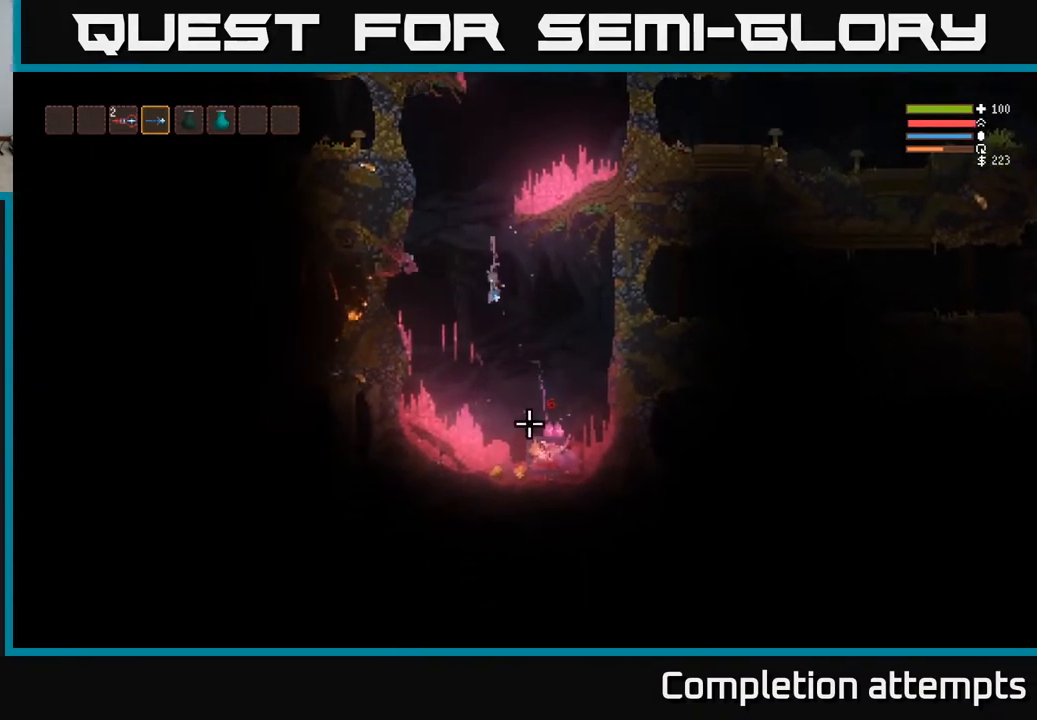
{"buttons": ["L2"], "left_stick": "center", "right_stick": "down-right", "events": [[50, "left_stick", "left"], [117, "L2", "up"], [150, "R2", "up"], [450, "right_stick", "down-right"], [467, "L2", "down"], [483, "left_stick", "center"]]}
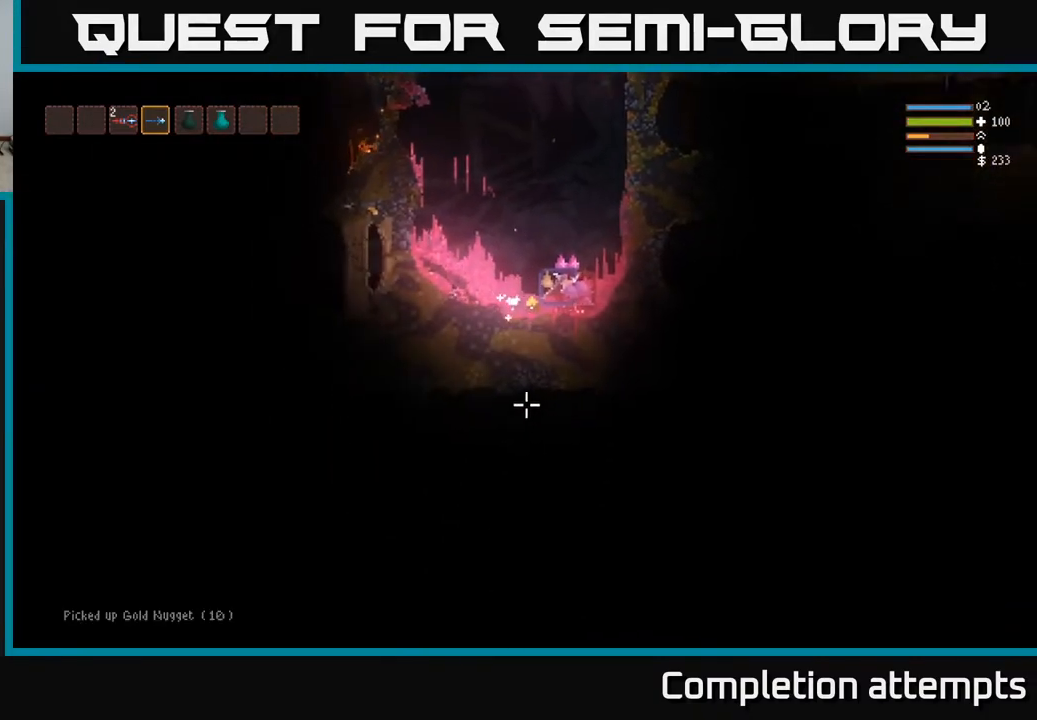
{"buttons": ["L2"], "left_stick": "up-right", "right_stick": "down-right", "events": [[50, "left_stick", "up-left"], [417, "left_stick", "up-right"]]}
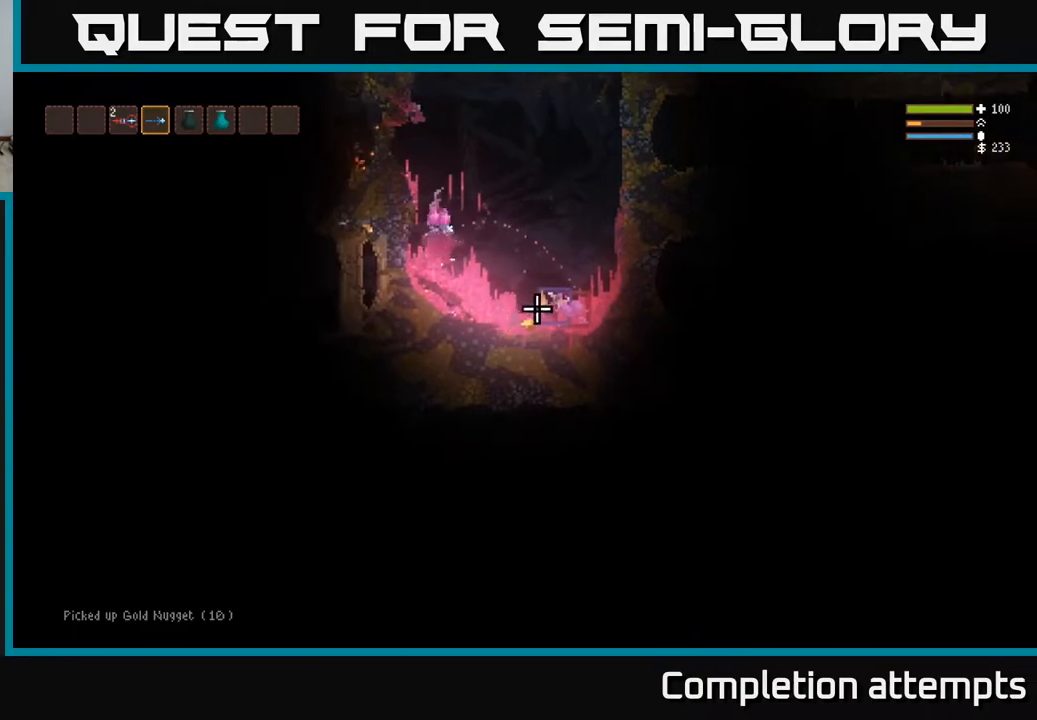
{"buttons": ["L2"], "left_stick": "up-left", "right_stick": "down", "events": [[283, "right_stick", "down"], [483, "left_stick", "up-left"]]}
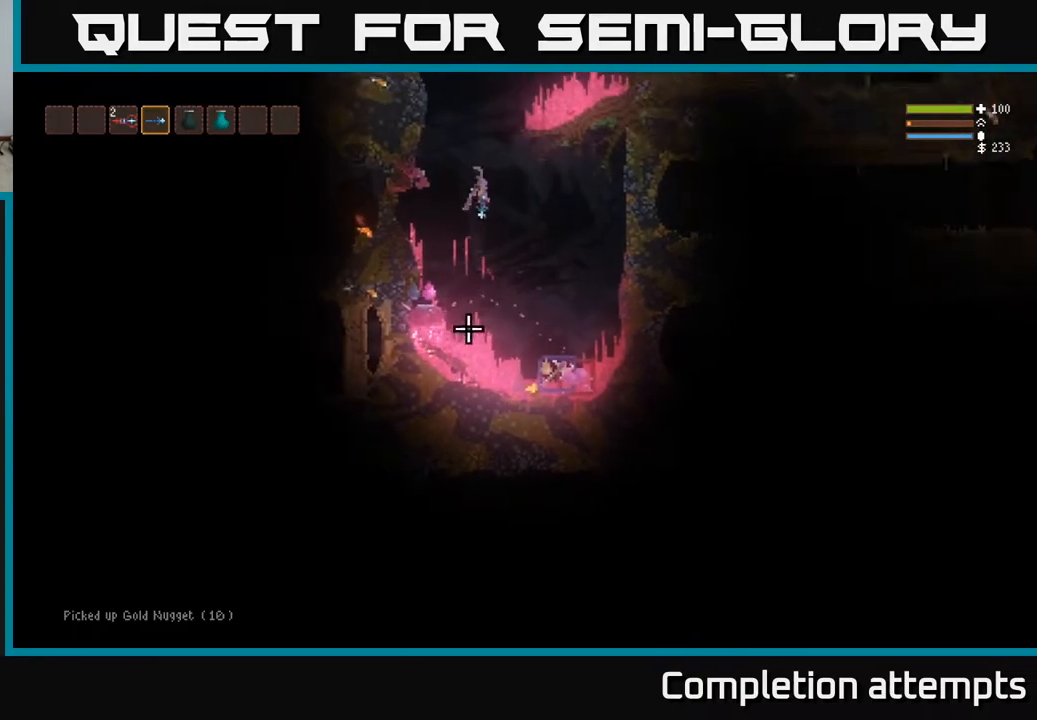
{"buttons": ["L2", "R2"], "left_stick": "right", "right_stick": "down", "events": [[150, "left_stick", "center"], [200, "left_stick", "right"], [400, "R2", "down"]]}
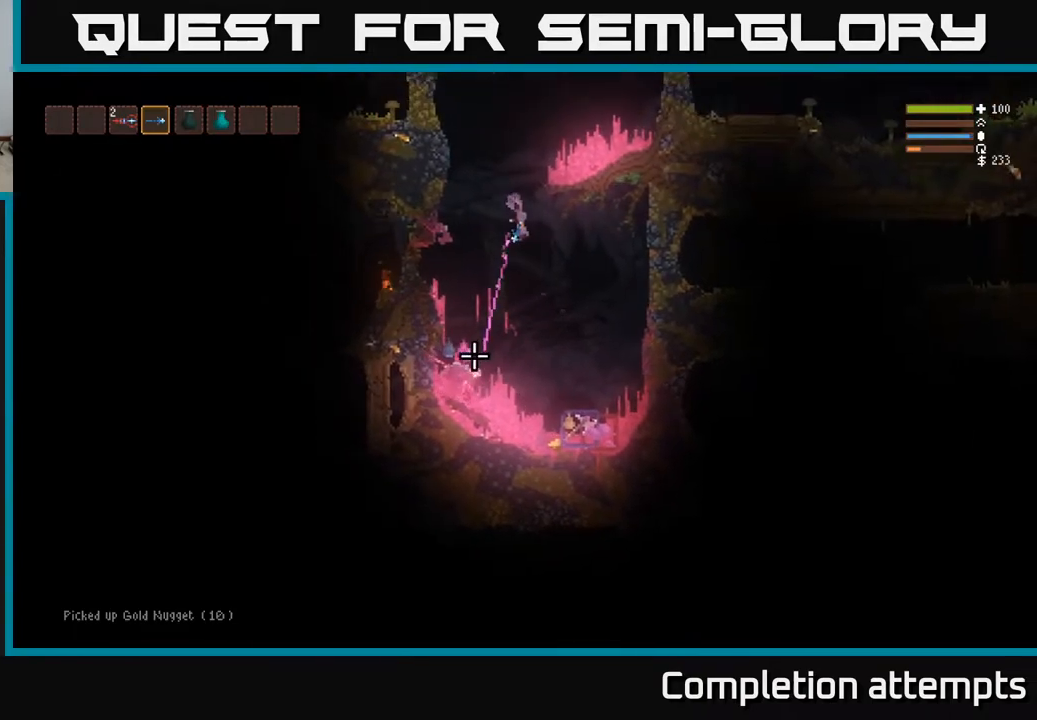
{"buttons": [], "left_stick": "left", "right_stick": "down-left", "events": [[17, "L2", "up"], [100, "R2", "up"], [383, "right_stick", "down-left"], [400, "left_stick", "center"], [467, "left_stick", "left"]]}
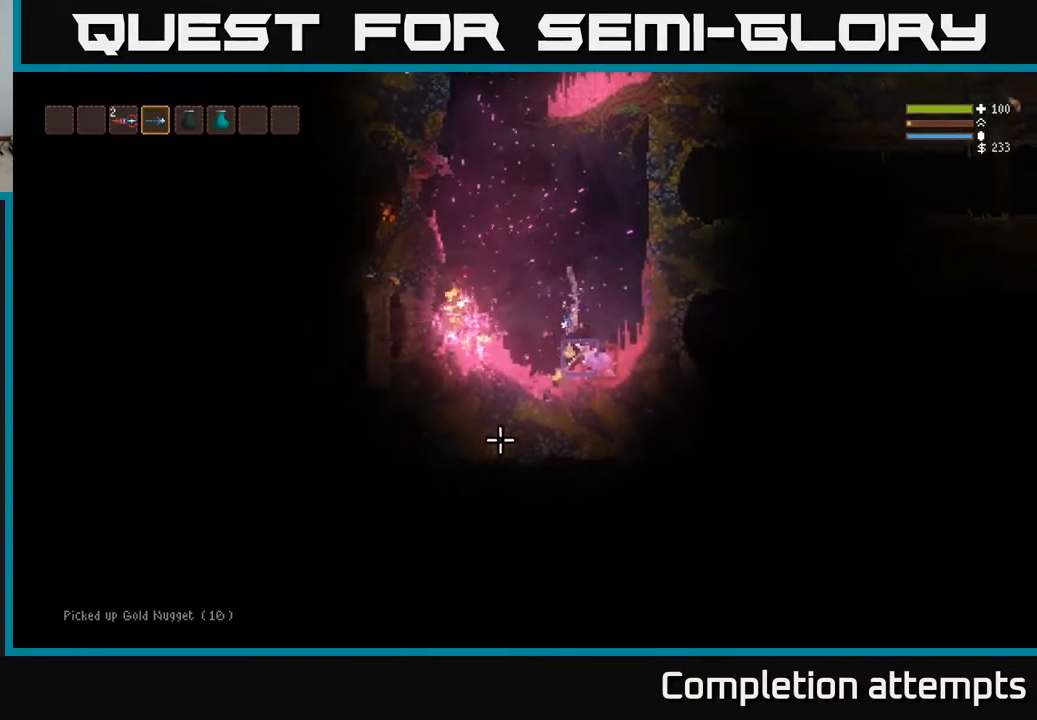
{"buttons": ["L2"], "left_stick": "center", "right_stick": "down-left", "events": [[83, "left_stick", "right"], [167, "left_stick", "center"], [233, "L2", "down"], [250, "left_stick", "up-left"], [433, "left_stick", "center"]]}
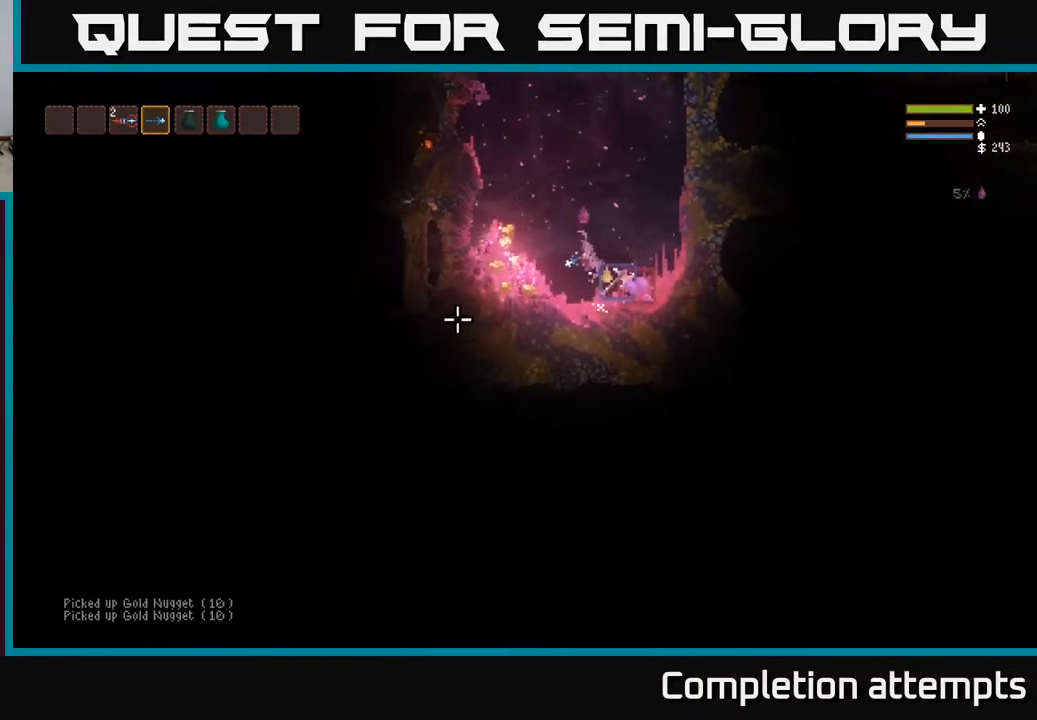
{"buttons": [], "left_stick": "left", "right_stick": "down-left", "events": [[83, "left_stick", "left"], [100, "L2", "up"]]}
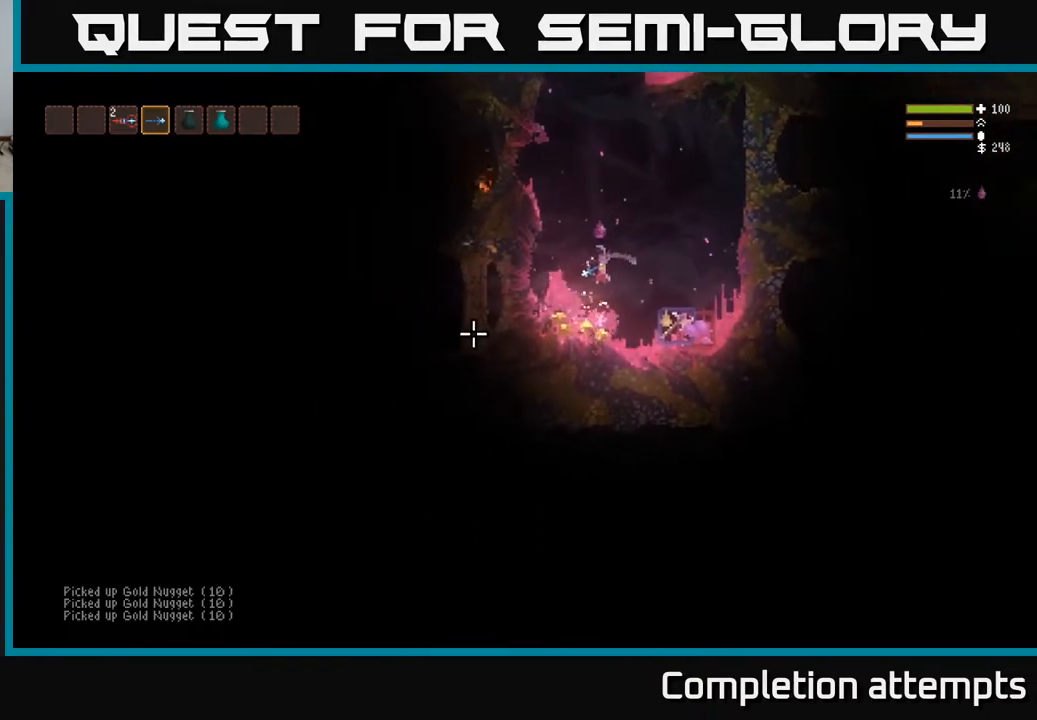
{"buttons": [], "left_stick": "right", "right_stick": "right", "events": [[33, "right_stick", "left"], [117, "left_stick", "down-right"], [167, "left_stick", "right"], [283, "right_stick", "right"]]}
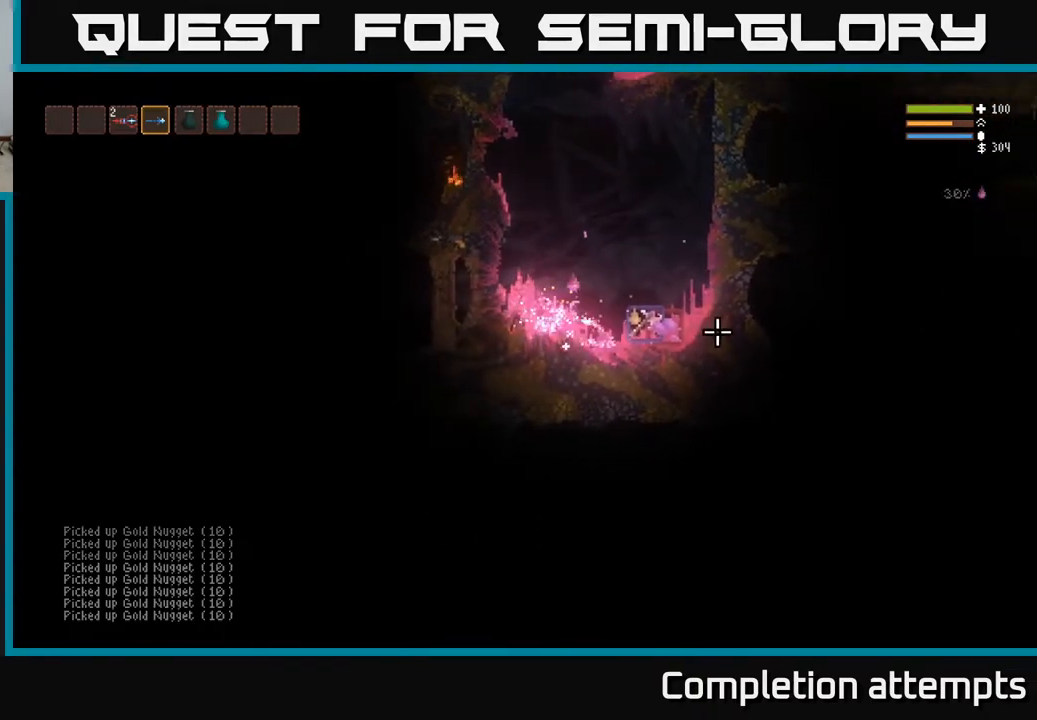
{"buttons": [], "left_stick": "center", "right_stick": "center", "events": [[33, "L2", "down"], [183, "L2", "up"], [233, "right_stick", "center"], [333, "left_stick", "center"]]}
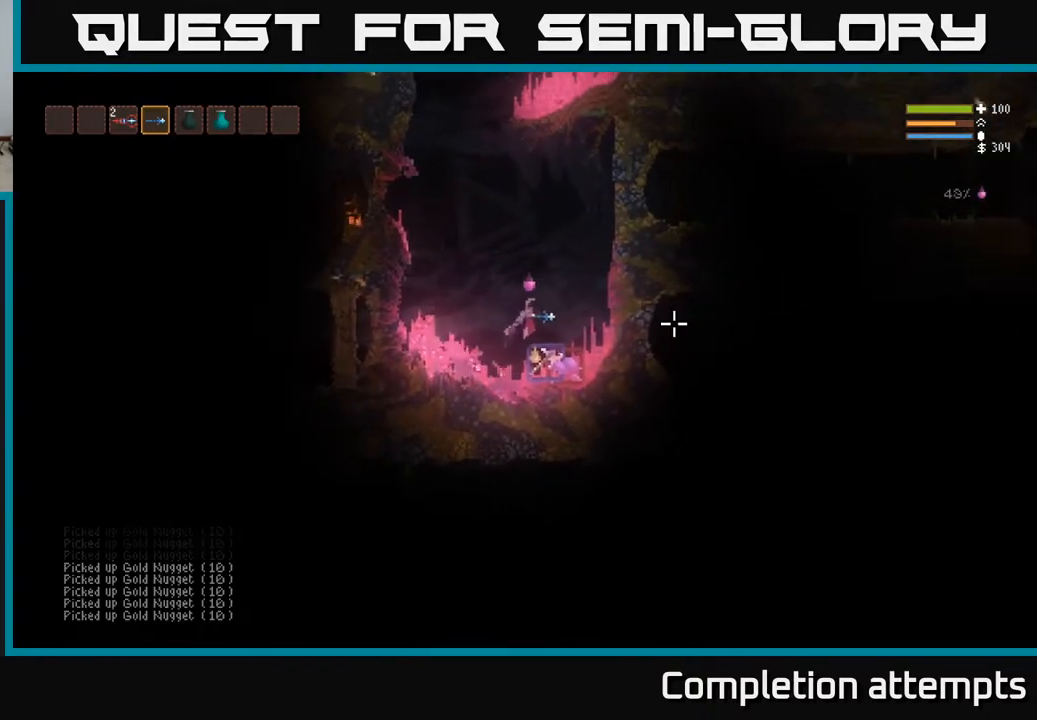
{"buttons": [], "left_stick": "center", "right_stick": "center", "events": [[17, "left_stick", "right"], [250, "left_stick", "center"], [267, "A", "down"], [333, "A", "up"], [417, "A", "down"], [500, "A", "up"]]}
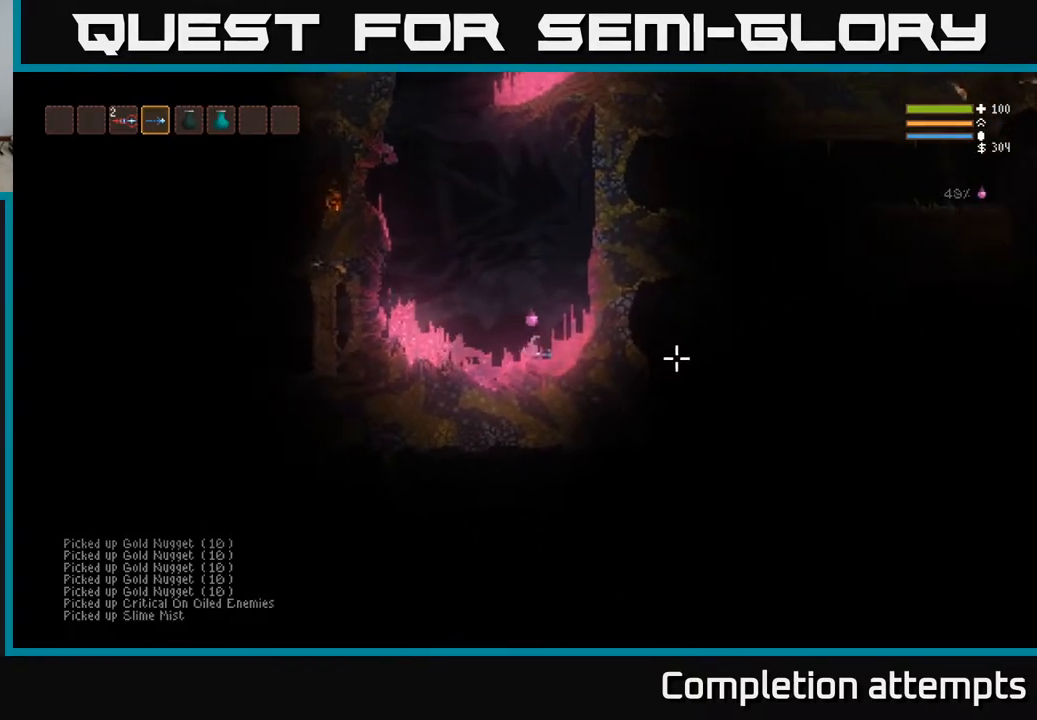
{"buttons": [], "left_stick": "center", "right_stick": "center", "events": [[317, "SELECT", "down"], [483, "SELECT", "up"]]}
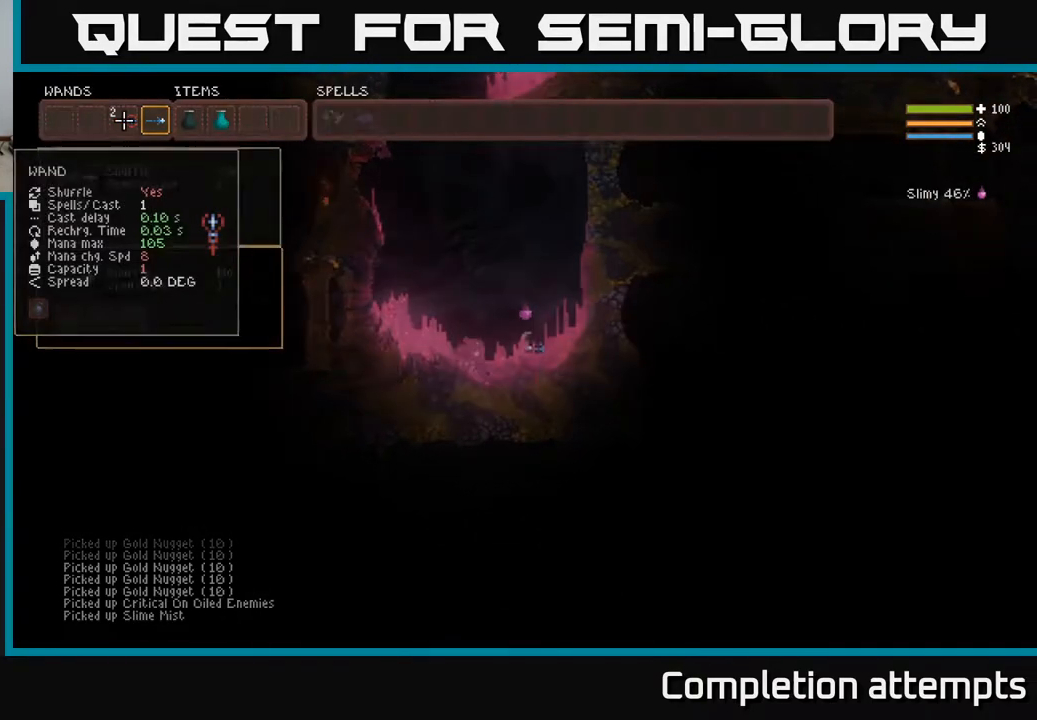
{"buttons": [], "left_stick": "center", "right_stick": "center", "events": [[383, "DPAD_RIGHT", "down"], [500, "DPAD_RIGHT", "up"]]}
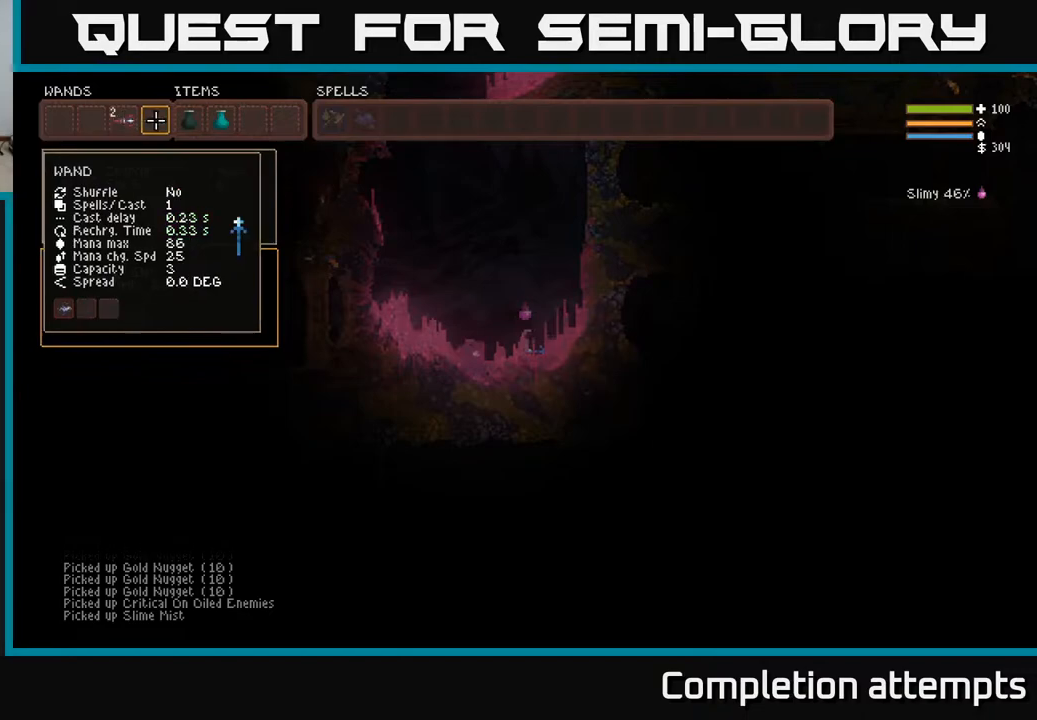
{"buttons": [], "left_stick": "center", "right_stick": "center", "events": [[83, "DPAD_RIGHT", "down"], [150, "DPAD_RIGHT", "up"], [233, "DPAD_RIGHT", "down"], [267, "DPAD_RIGHT", "up"], [350, "DPAD_RIGHT", "down"], [417, "DPAD_RIGHT", "up"]]}
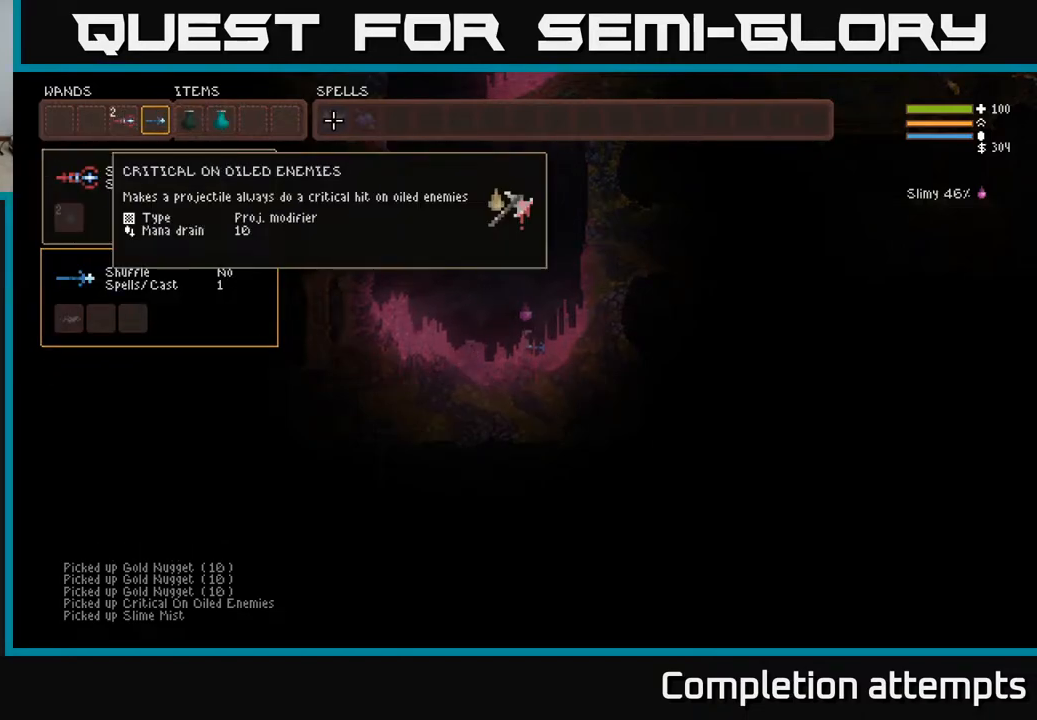
{"buttons": ["DPAD_RIGHT"], "left_stick": "center", "right_stick": "center", "events": [[500, "DPAD_RIGHT", "down"]]}
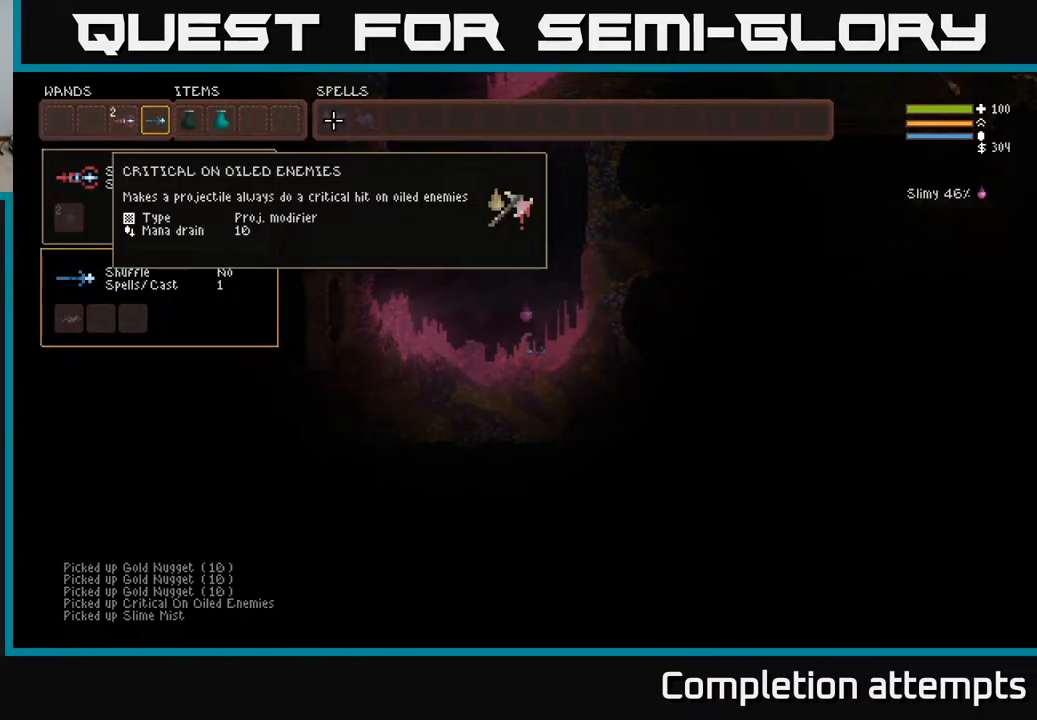
{"buttons": [], "left_stick": "center", "right_stick": "center", "events": [[133, "DPAD_RIGHT", "up"]]}
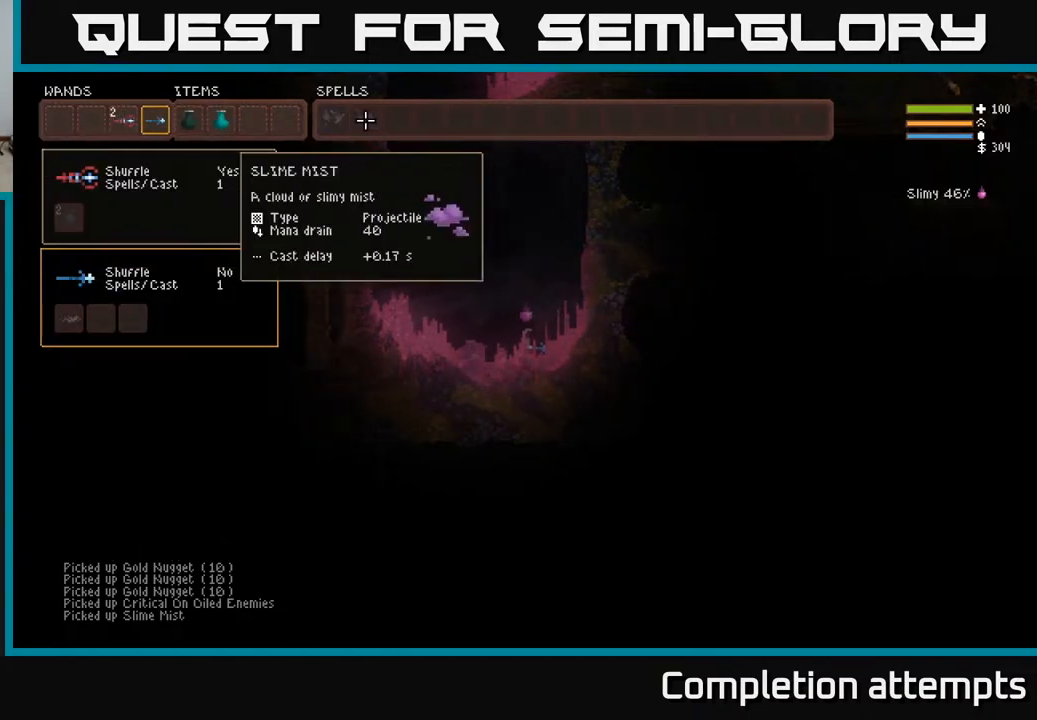
{"buttons": [], "left_stick": "center", "right_stick": "center", "events": [[333, "SELECT", "down"], [467, "SELECT", "up"]]}
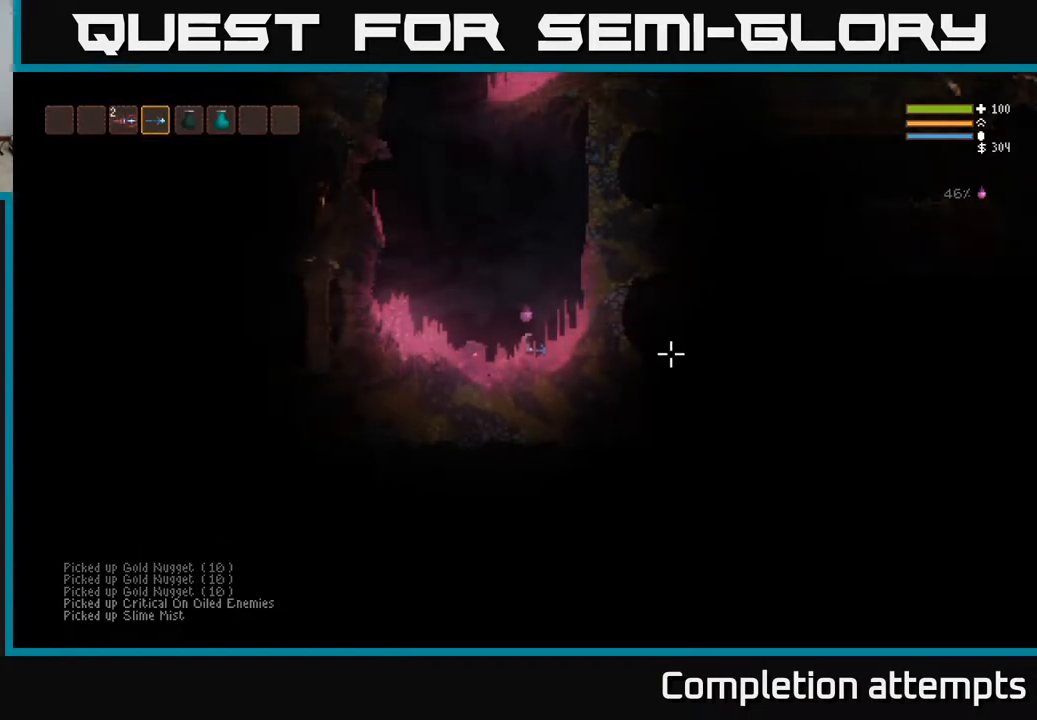
{"buttons": ["L2"], "left_stick": "left", "right_stick": "up", "events": [[283, "left_stick", "left"], [350, "L2", "down"], [367, "right_stick", "up"]]}
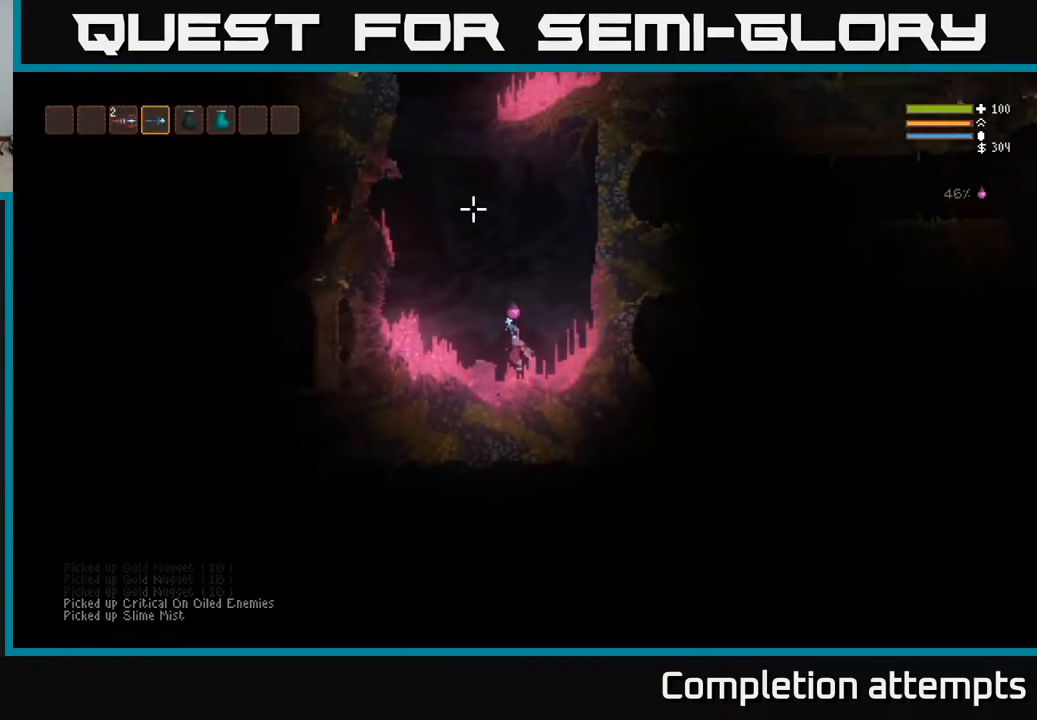
{"buttons": ["L2"], "left_stick": "center", "right_stick": "up-left", "events": [[250, "left_stick", "center"], [300, "right_stick", "up-left"]]}
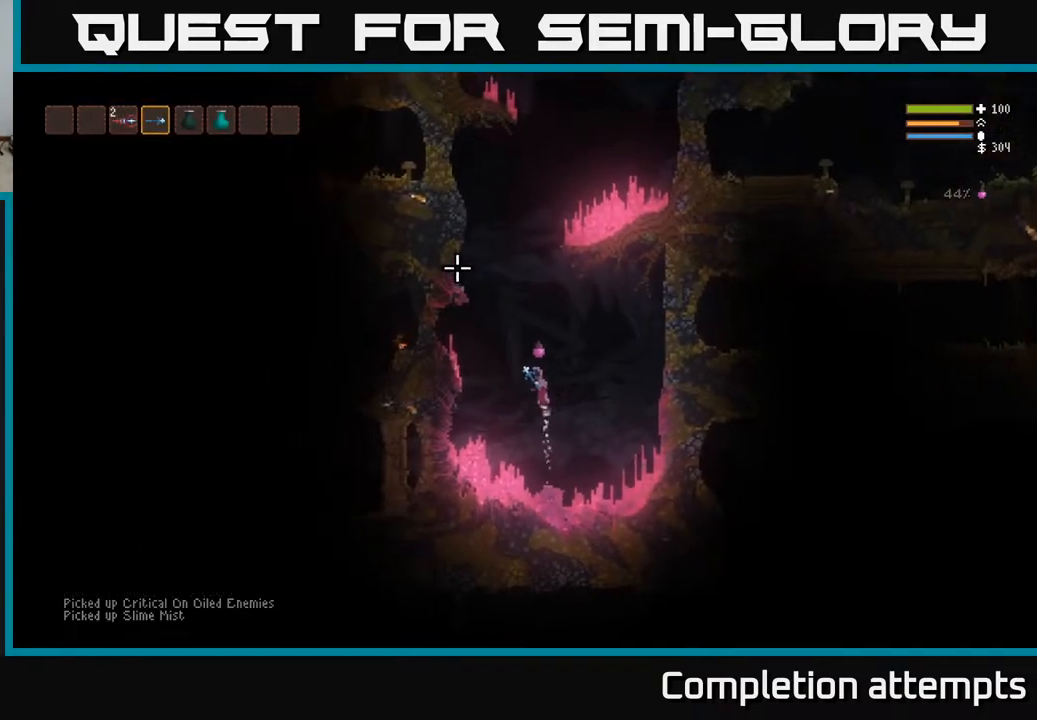
{"buttons": ["L2"], "left_stick": "center", "right_stick": "up", "events": [[50, "left_stick", "left"], [150, "right_stick", "up"], [267, "left_stick", "center"]]}
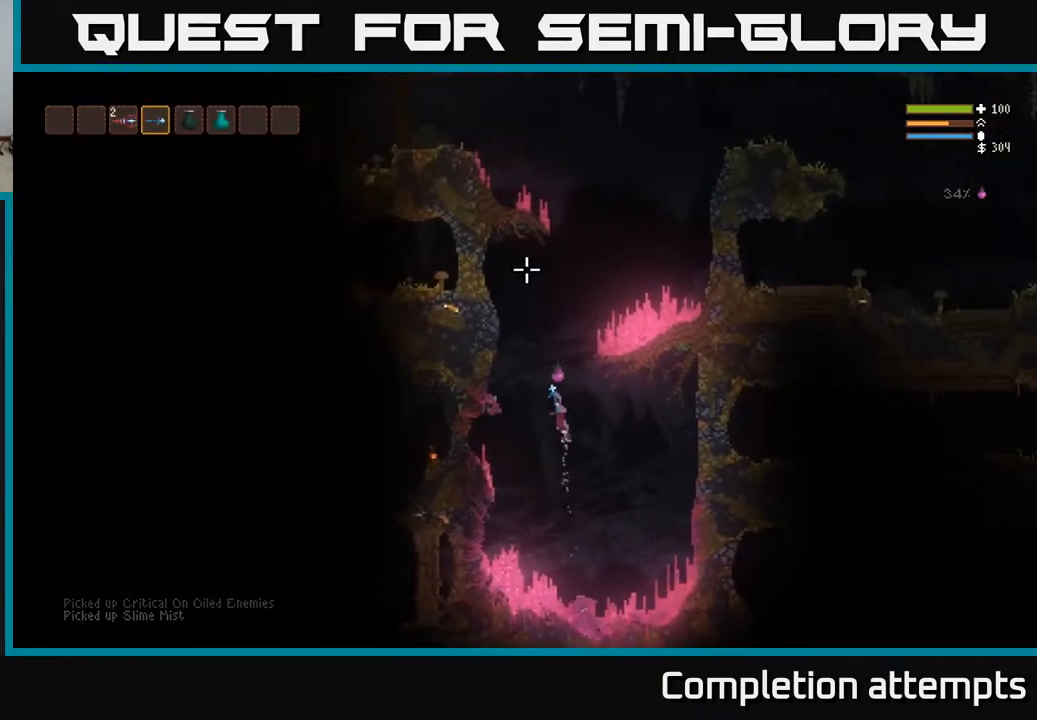
{"buttons": ["L2"], "left_stick": "right", "right_stick": "up-left", "events": [[167, "left_stick", "right"], [400, "right_stick", "up-left"]]}
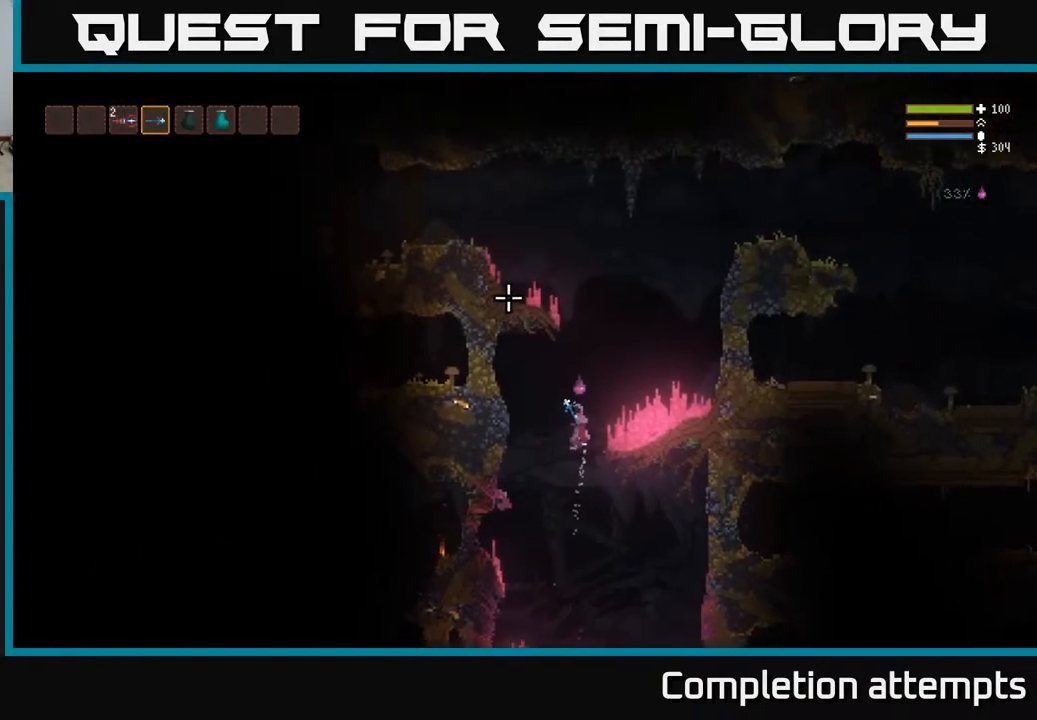
{"buttons": [], "left_stick": "right", "right_stick": "left", "events": [[33, "L2", "up"], [233, "right_stick", "left"]]}
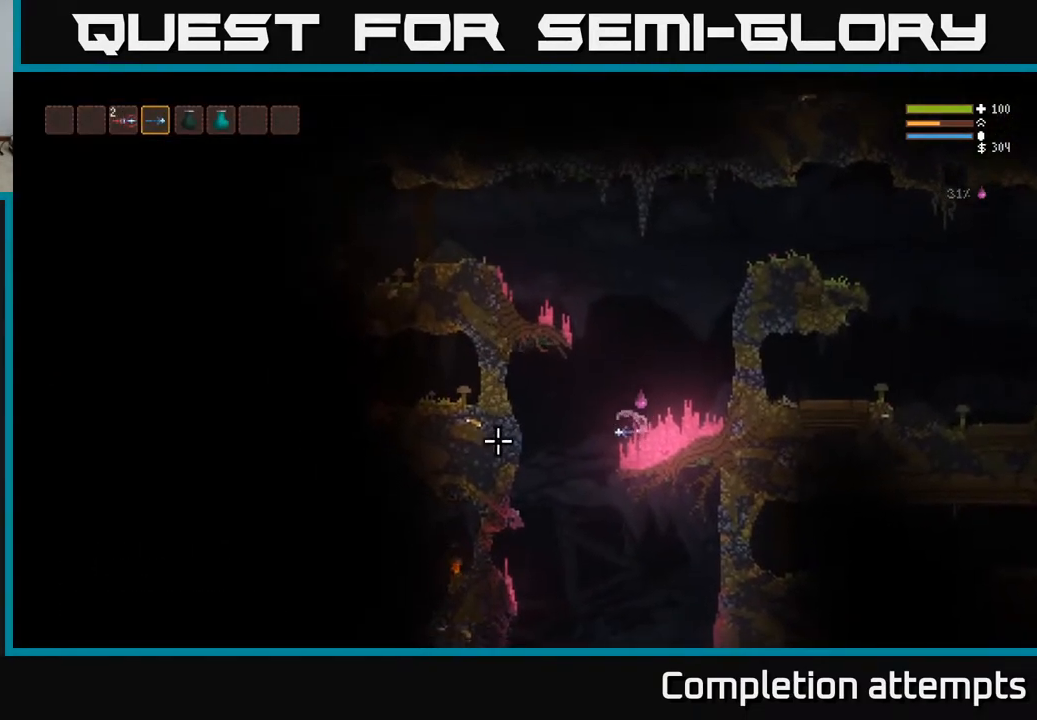
{"buttons": ["L2"], "left_stick": "center", "right_stick": "left", "events": [[67, "left_stick", "left"], [83, "L2", "down"], [400, "left_stick", "center"]]}
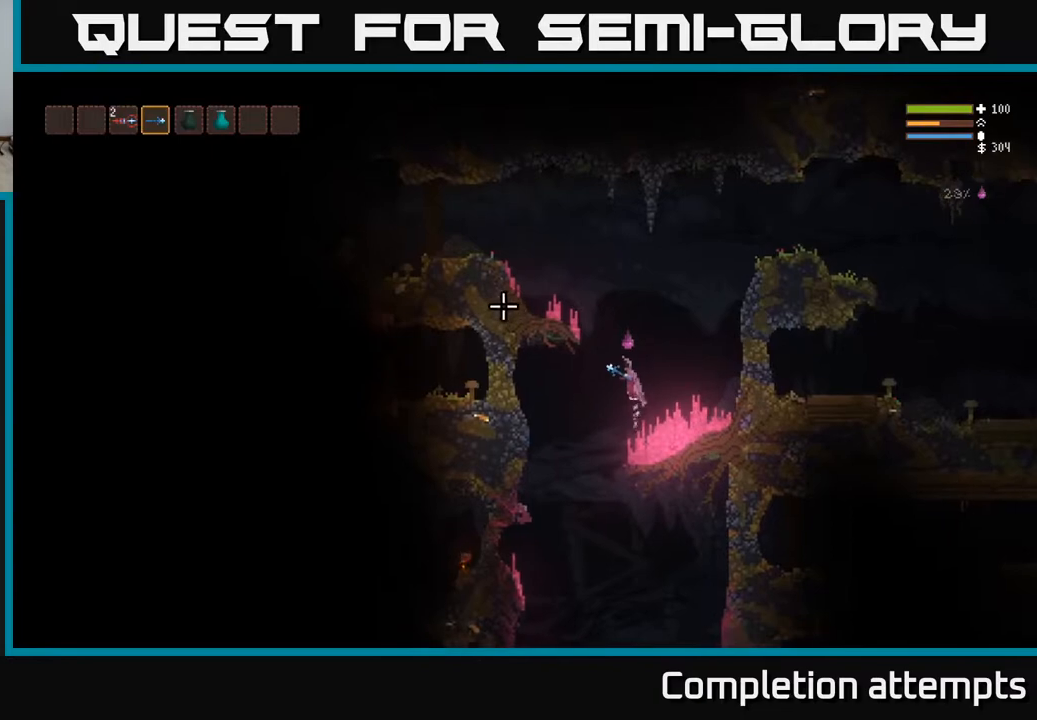
{"buttons": [], "left_stick": "left", "right_stick": "left", "events": [[83, "left_stick", "left"], [417, "L2", "up"]]}
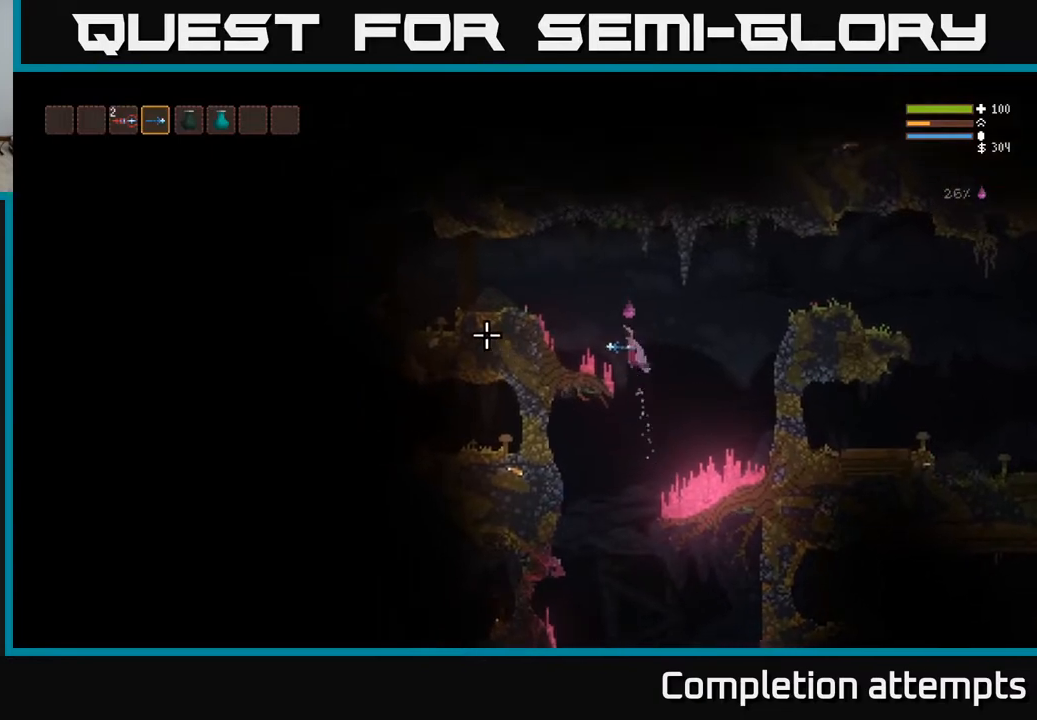
{"buttons": ["L2"], "left_stick": "left", "right_stick": "left", "events": [[133, "L2", "down"]]}
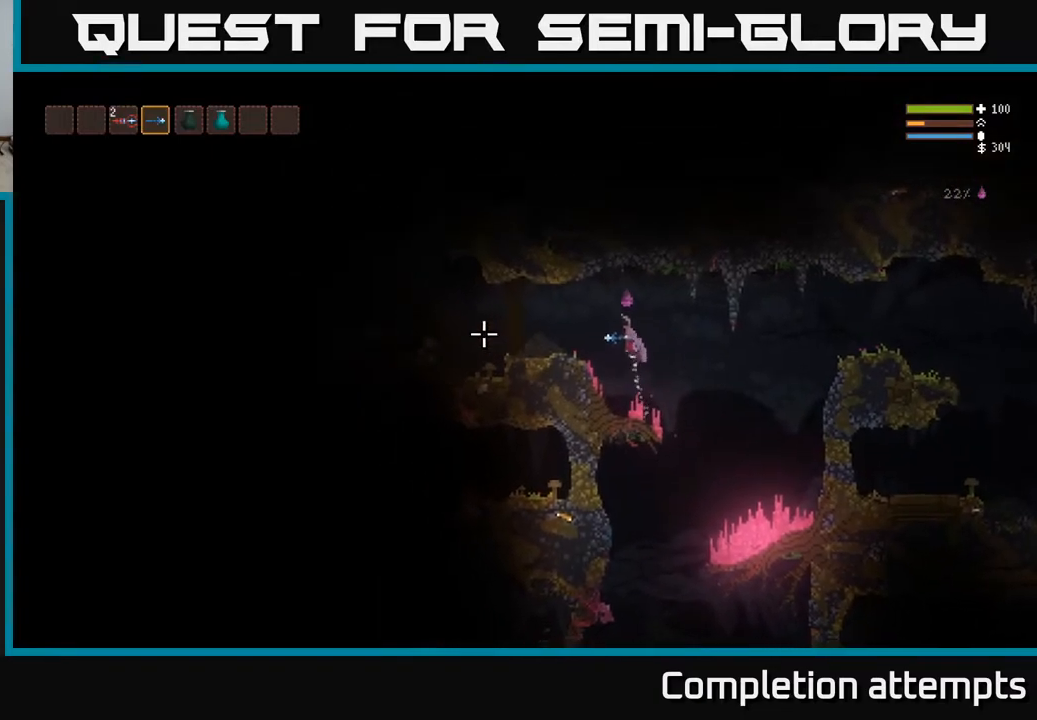
{"buttons": [], "left_stick": "left", "right_stick": "left", "events": [[133, "L2", "up"]]}
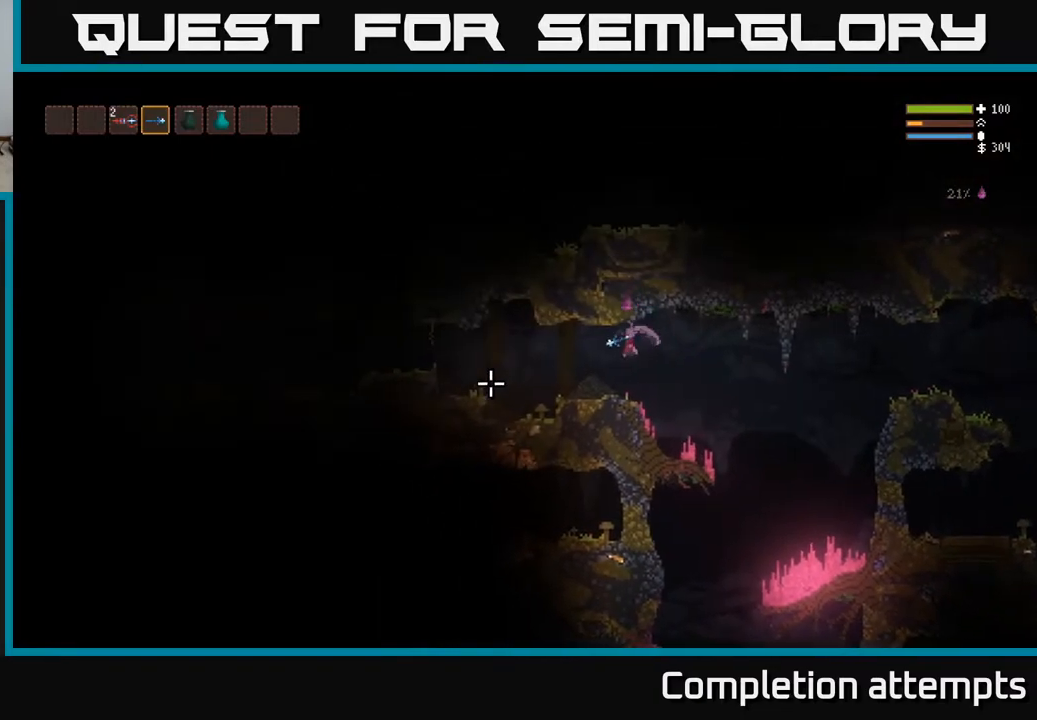
{"buttons": [], "left_stick": "left", "right_stick": "left", "events": [[383, "L2", "down"], [500, "L2", "up"]]}
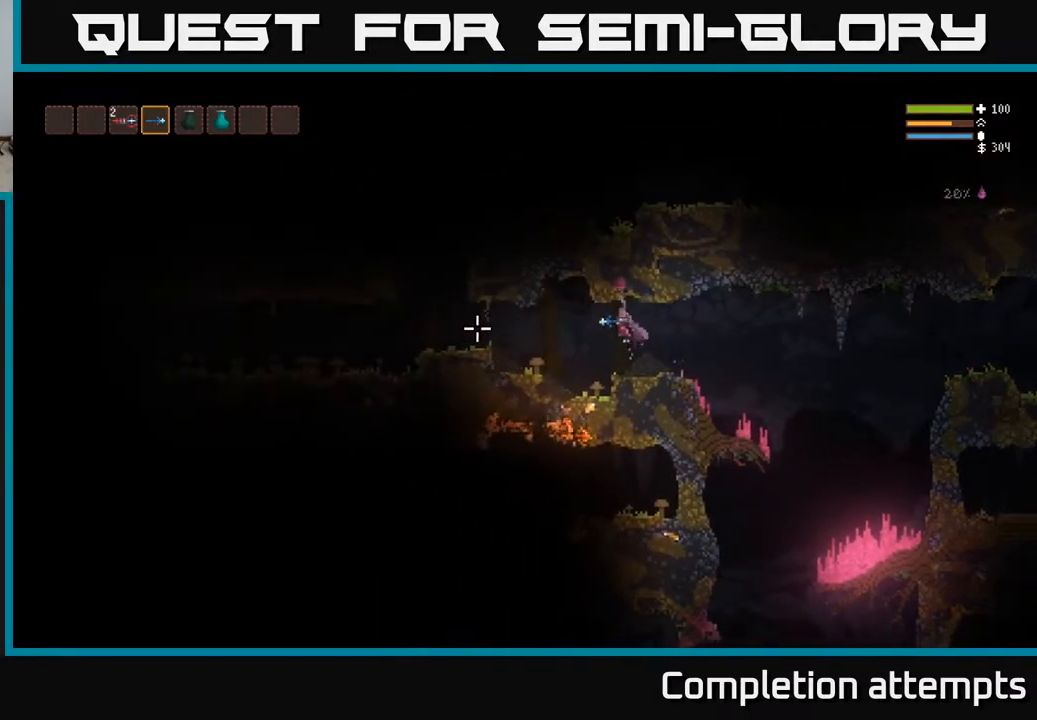
{"buttons": ["L2"], "left_stick": "left", "right_stick": "left", "events": [[417, "L2", "down"]]}
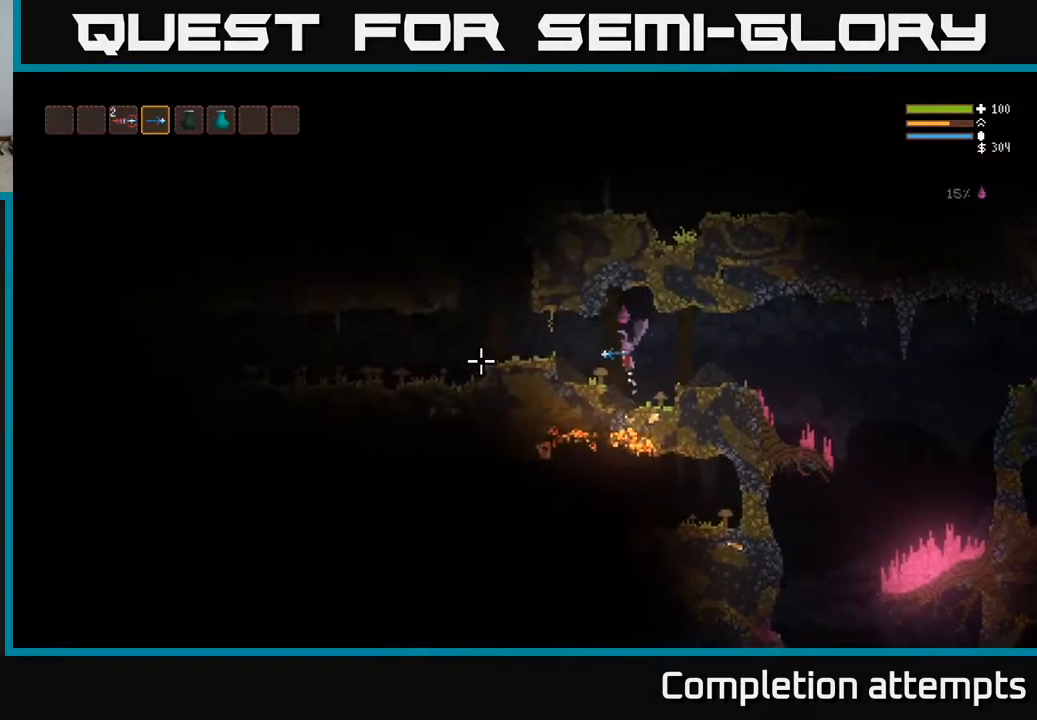
{"buttons": [], "left_stick": "left", "right_stick": "left", "events": [[33, "L2", "up"]]}
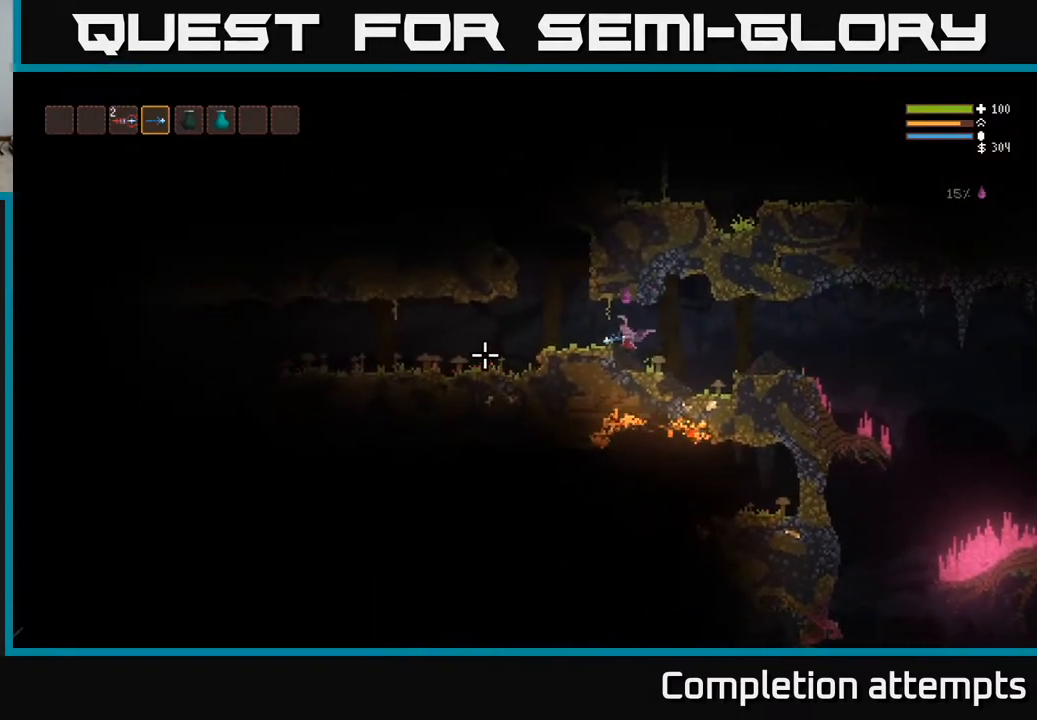
{"buttons": [], "left_stick": "left", "right_stick": "left", "events": []}